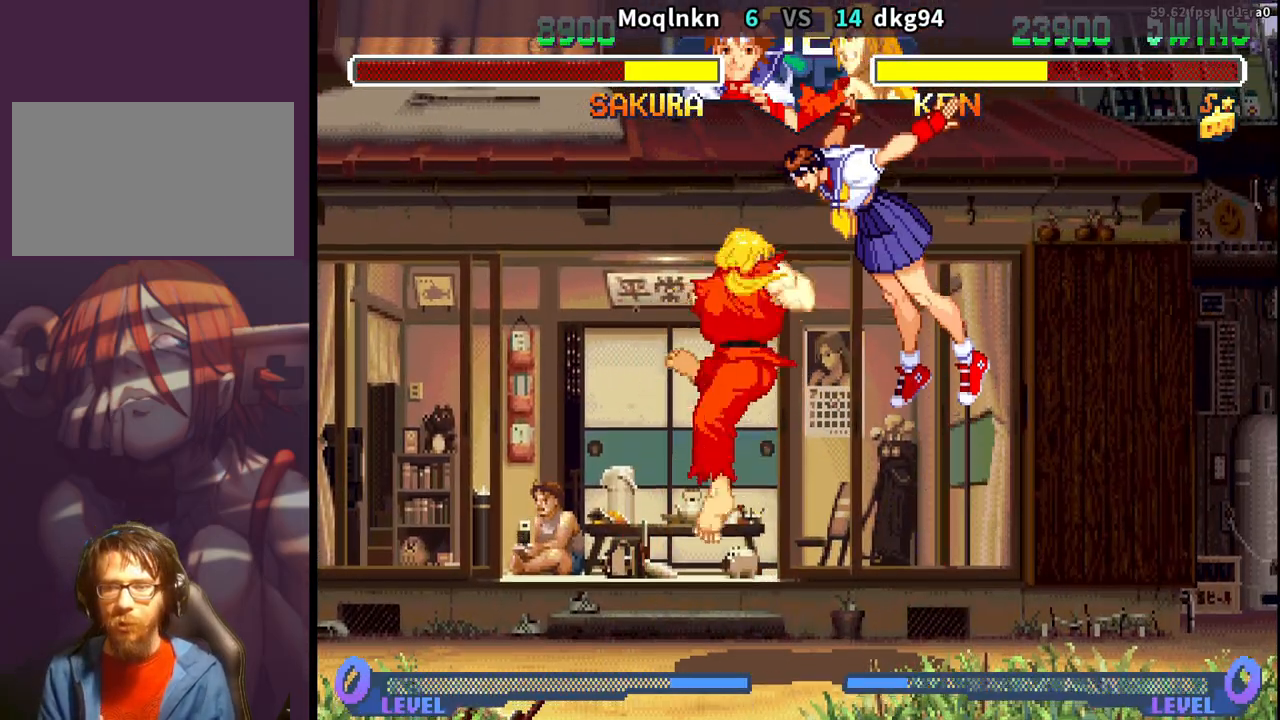
Gameplay with a controller (arcade stick); each line is a JSON object with the inputs held at the frame after it. "events" lists button and stick changes between this image and that frame as [ms after this image, input, new state], when the widget could be followed in between. Not read: L3 R3.
{"buttons": ["DPAD_RIGHT"], "events": [[50, "MK", "down"], [67, "DPAD_UP", "up"], [83, "DPAD_LEFT", "up"], [150, "MK", "up"], [233, "DPAD_DOWN", "down"], [300, "DPAD_LEFT", "down"], [383, "DPAD_LEFT", "up"], [433, "DPAD_RIGHT", "down"], [483, "DPAD_DOWN", "up"]]}
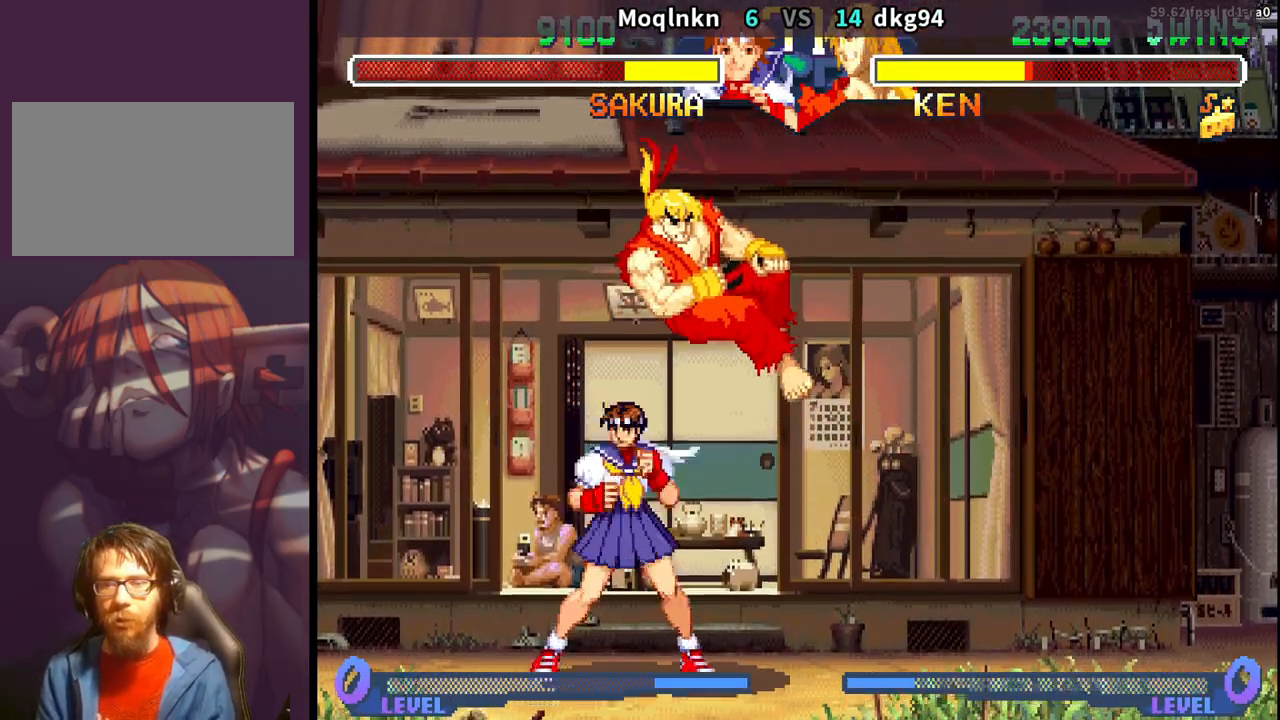
{"buttons": ["DPAD_DOWN", "DPAD_RIGHT"], "events": [[167, "DPAD_DOWN", "down"], [167, "DPAD_RIGHT", "up"], [200, "LK", "down"], [233, "DPAD_RIGHT", "down"], [317, "LK", "up"]]}
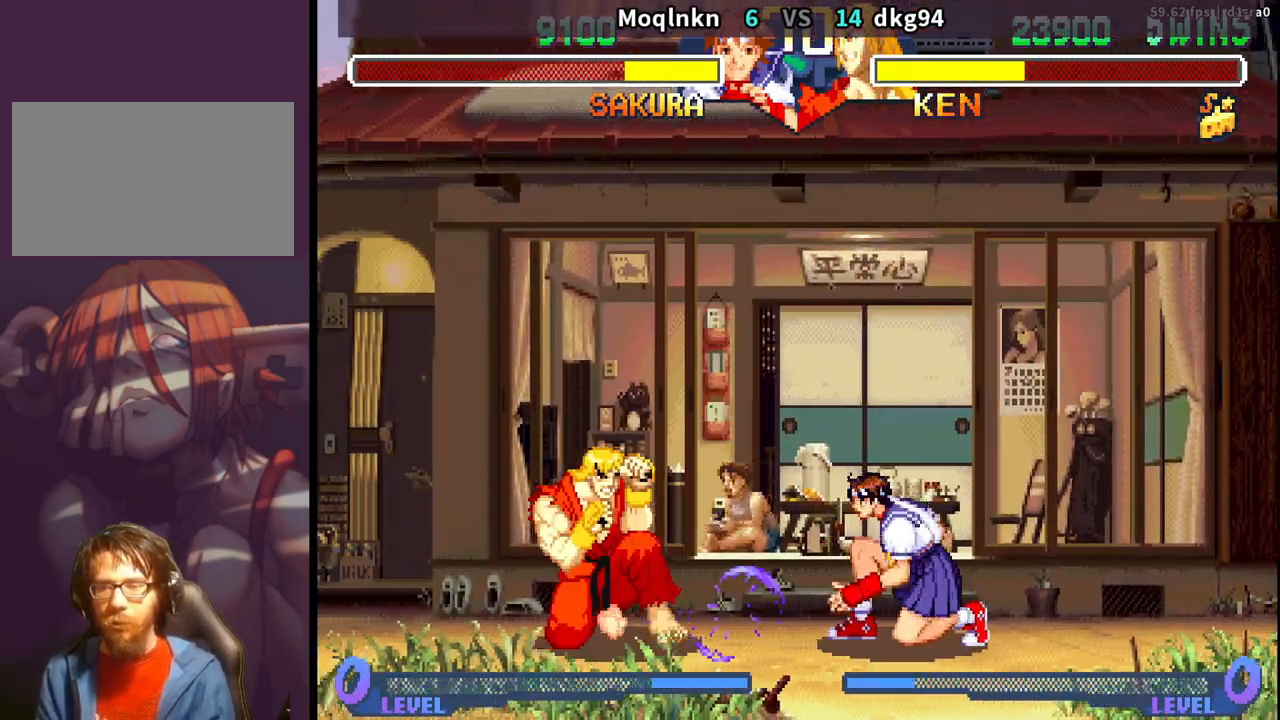
{"buttons": ["DPAD_UP", "DPAD_LEFT"], "events": [[67, "DPAD_DOWN", "up"], [67, "DPAD_RIGHT", "up"], [100, "DPAD_LEFT", "down"], [100, "DPAD_UP", "down"]]}
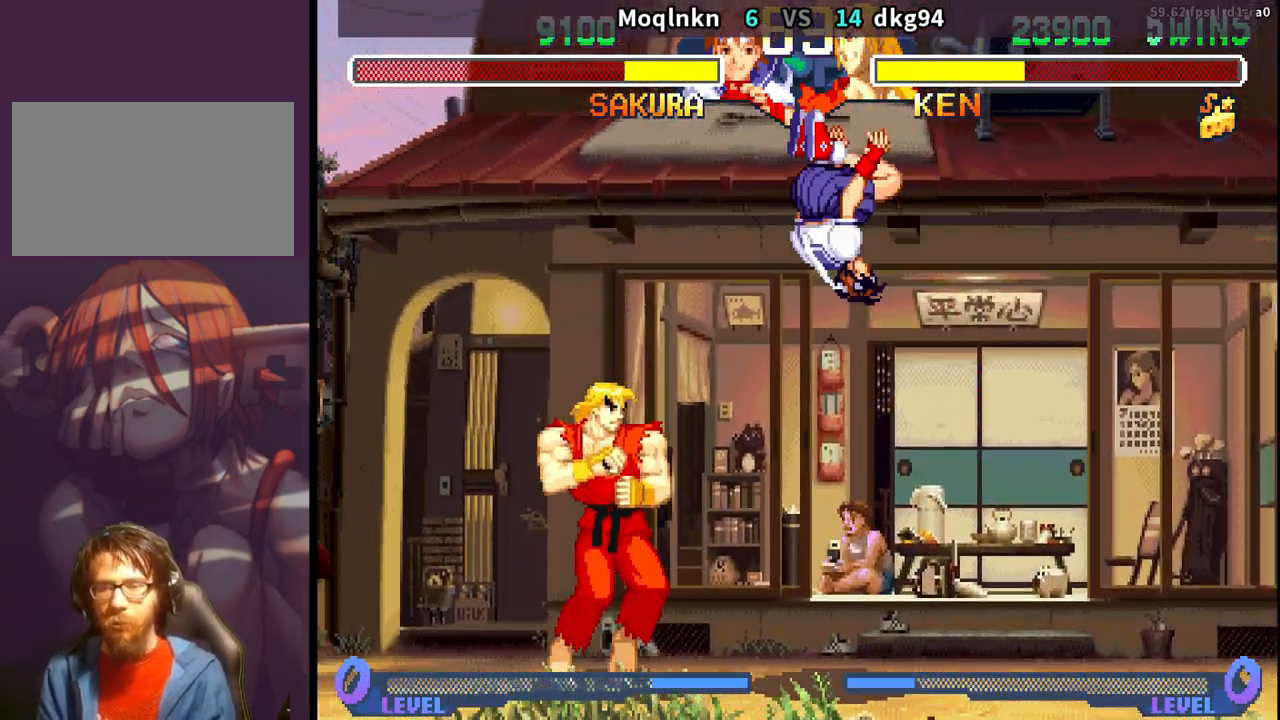
{"buttons": ["DPAD_DOWN", "DPAD_RIGHT"], "events": [[50, "MK", "down"], [83, "DPAD_LEFT", "up"], [83, "DPAD_UP", "up"], [133, "MK", "up"], [167, "DPAD_DOWN", "down"], [167, "DPAD_RIGHT", "down"]]}
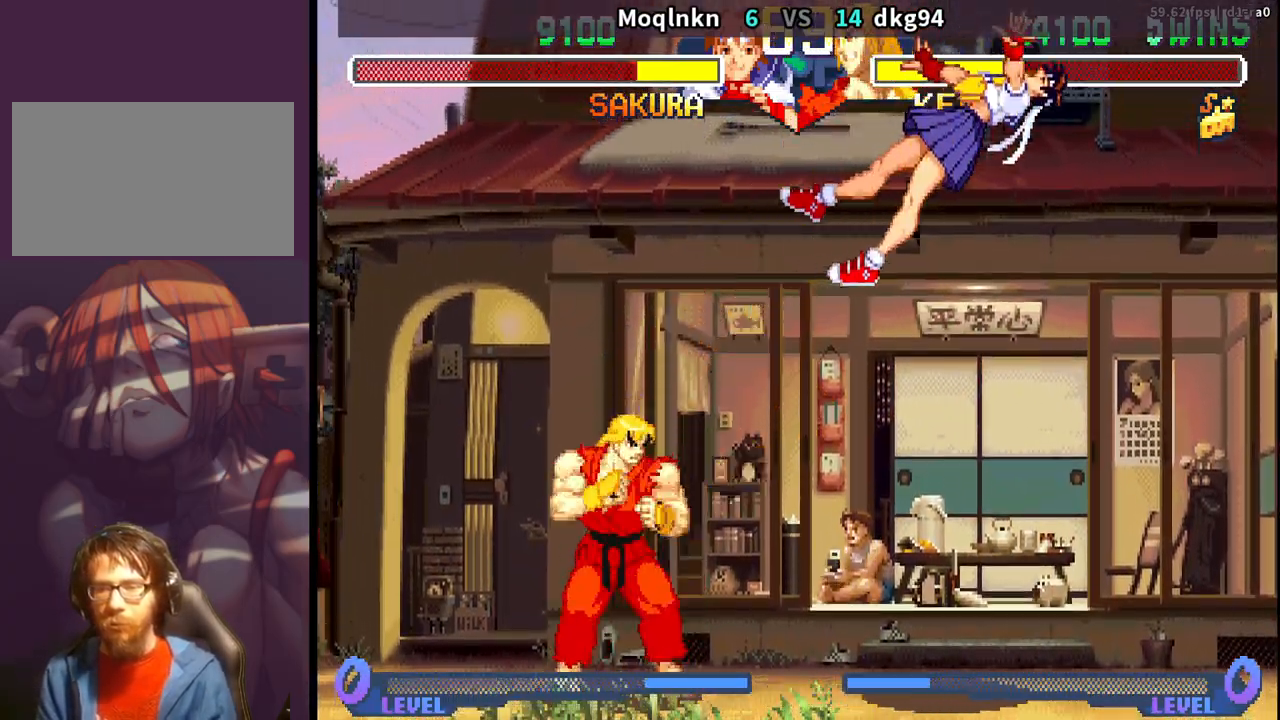
{"buttons": [], "events": [[200, "DPAD_DOWN", "up"], [217, "DPAD_RIGHT", "up"], [233, "DPAD_LEFT", "down"], [233, "DPAD_UP", "down"], [483, "DPAD_LEFT", "up"], [483, "DPAD_UP", "up"]]}
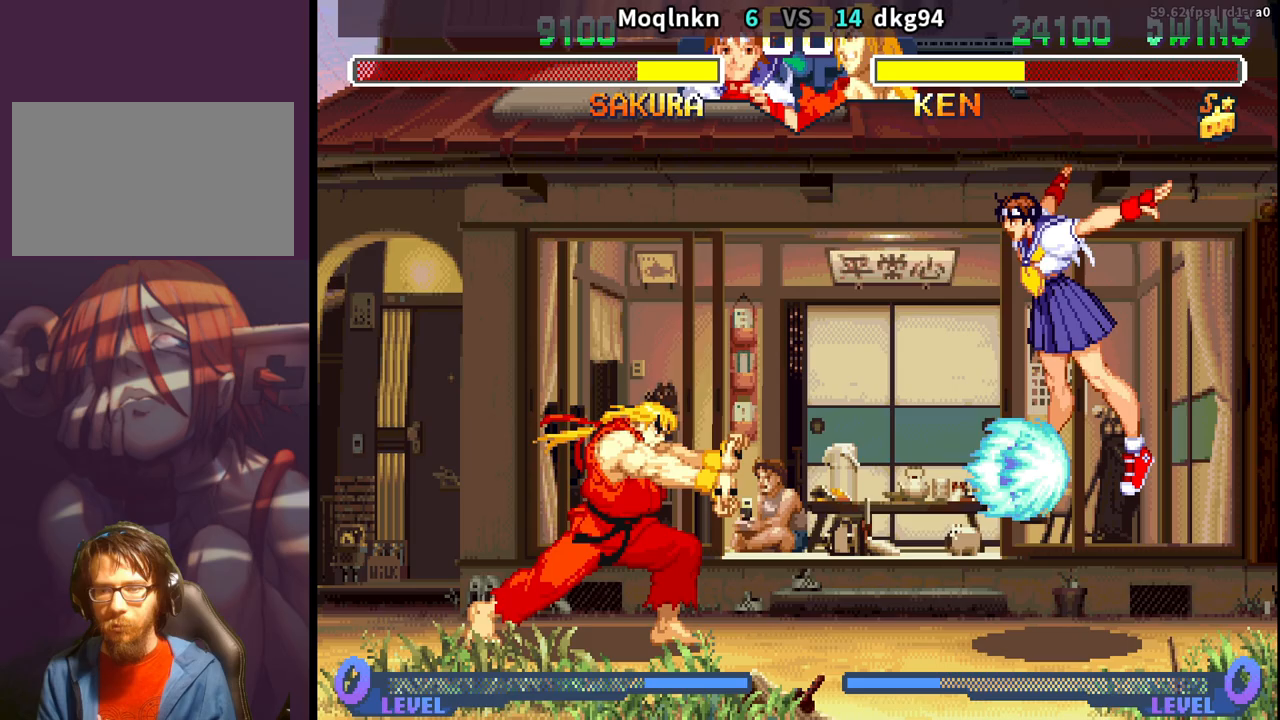
{"buttons": ["DPAD_DOWN", "DPAD_RIGHT"], "events": [[17, "DPAD_DOWN", "down"], [17, "DPAD_RIGHT", "down"]]}
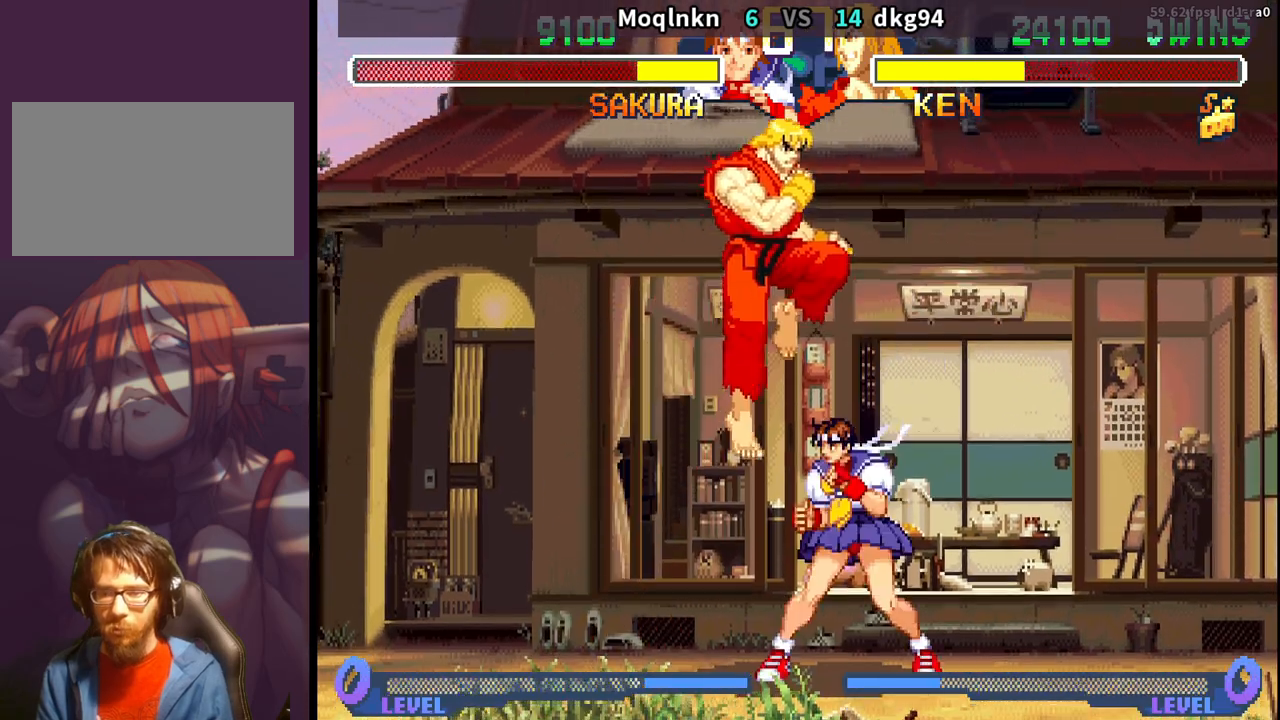
{"buttons": [], "events": [[133, "DPAD_RIGHT", "up"], [150, "DPAD_LEFT", "down"], [283, "LP", "down"], [350, "LP", "up"], [483, "DPAD_DOWN", "up"], [483, "DPAD_LEFT", "up"]]}
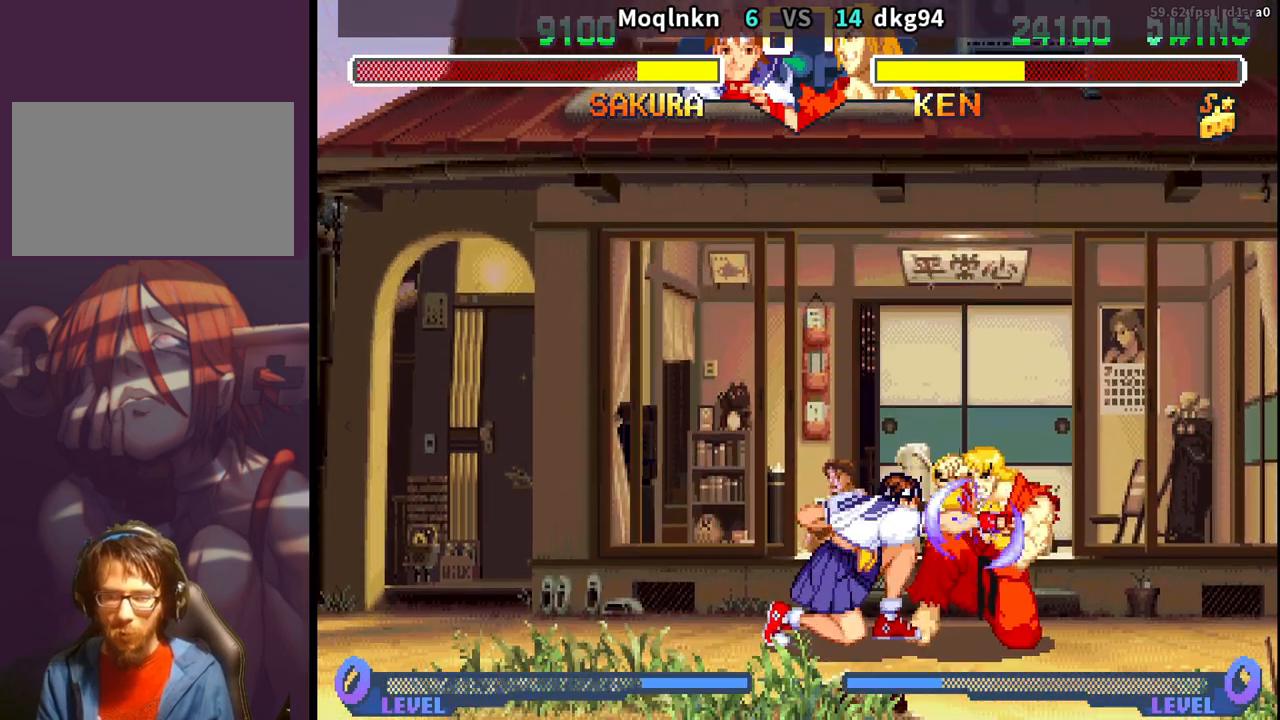
{"buttons": ["DPAD_UP", "DPAD_RIGHT"], "events": [[17, "LP", "down"], [33, "LP", "up"], [150, "DPAD_RIGHT", "down"], [267, "DPAD_RIGHT", "up"], [400, "DPAD_RIGHT", "down"], [433, "DPAD_UP", "down"]]}
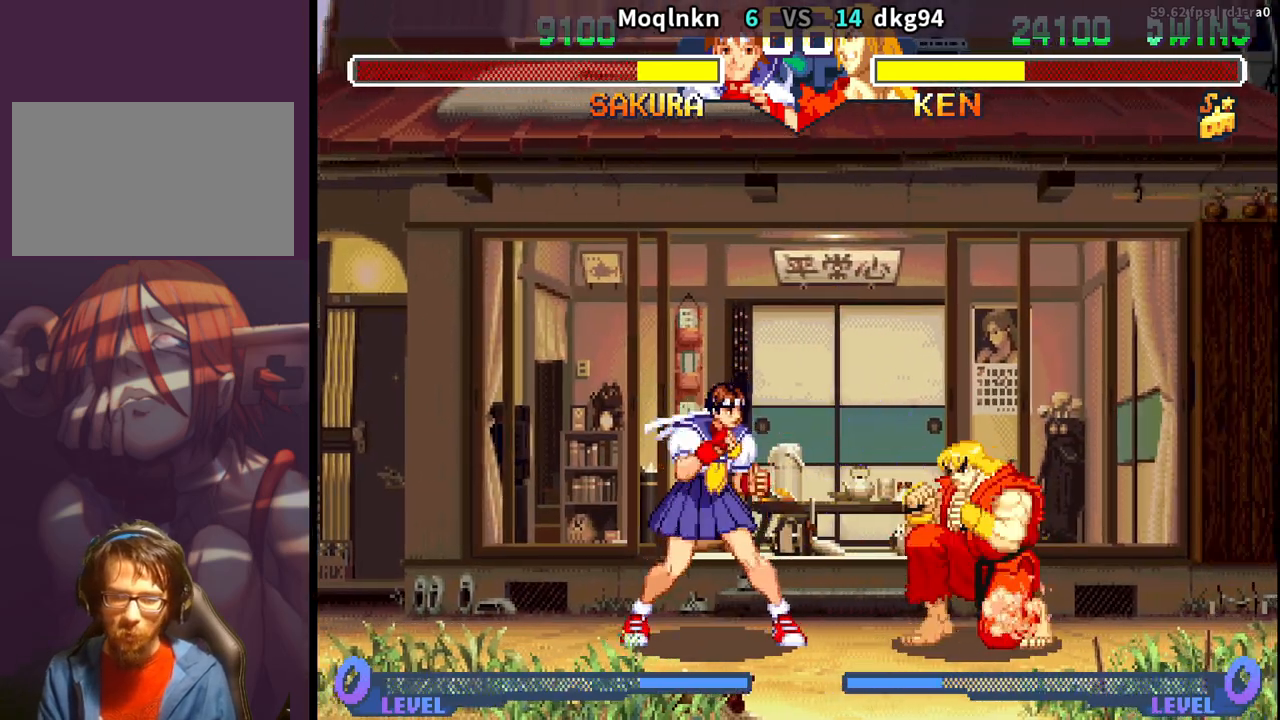
{"buttons": ["DPAD_DOWN"], "events": [[333, "DPAD_RIGHT", "up"], [333, "DPAD_UP", "up"], [367, "MK", "down"], [450, "MK", "up"], [500, "DPAD_DOWN", "down"]]}
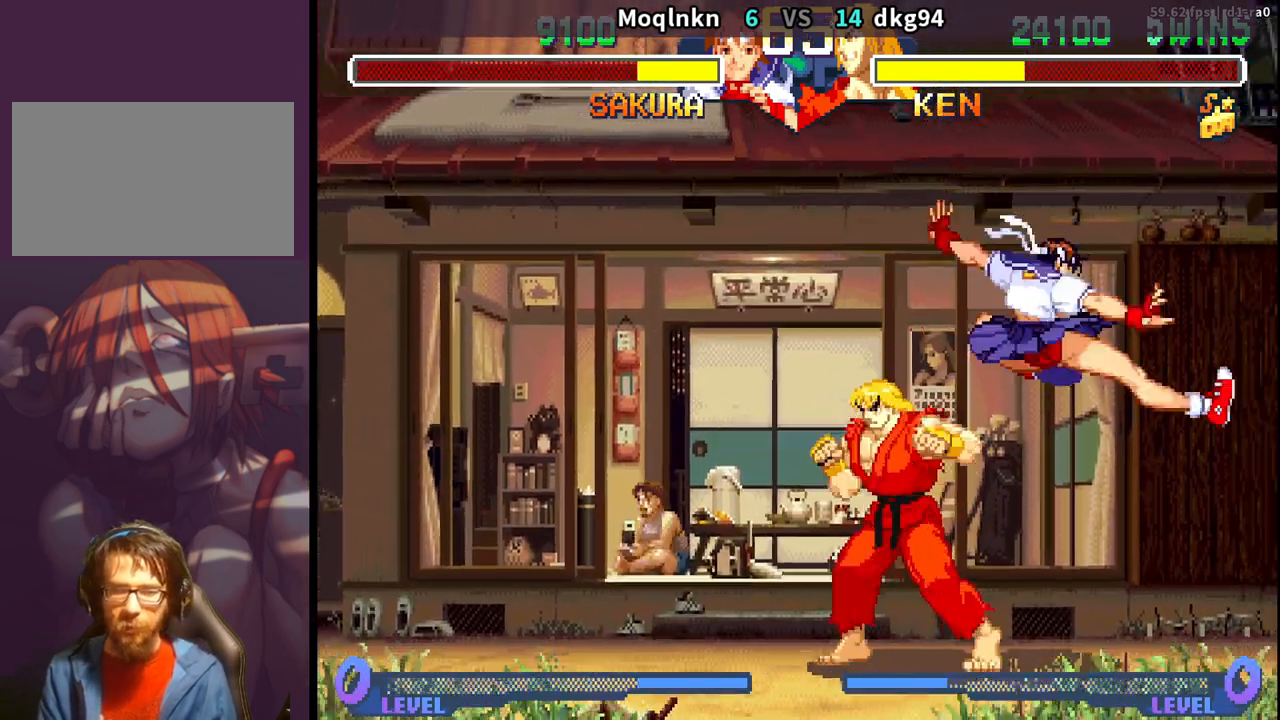
{"buttons": ["DPAD_DOWN", "DPAD_RIGHT"], "events": [[33, "DPAD_RIGHT", "down"], [200, "LK", "down"], [233, "LK", "up"], [250, "LK", "down"], [267, "LK", "up"], [400, "LK", "down"], [417, "LK", "up"], [450, "LK", "down"], [483, "LK", "up"]]}
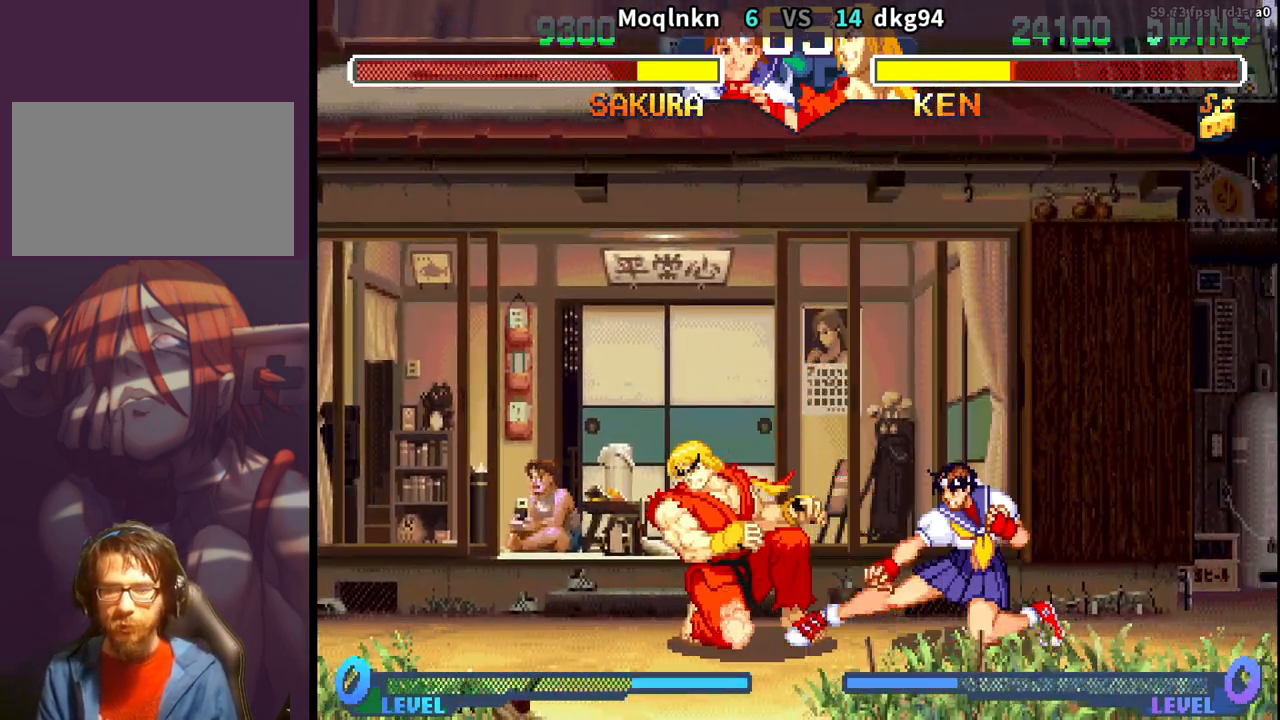
{"buttons": ["DPAD_LEFT", "MP"], "events": [[167, "DPAD_RIGHT", "up"], [183, "DPAD_DOWN", "up"], [200, "DPAD_LEFT", "down"], [467, "MP", "down"]]}
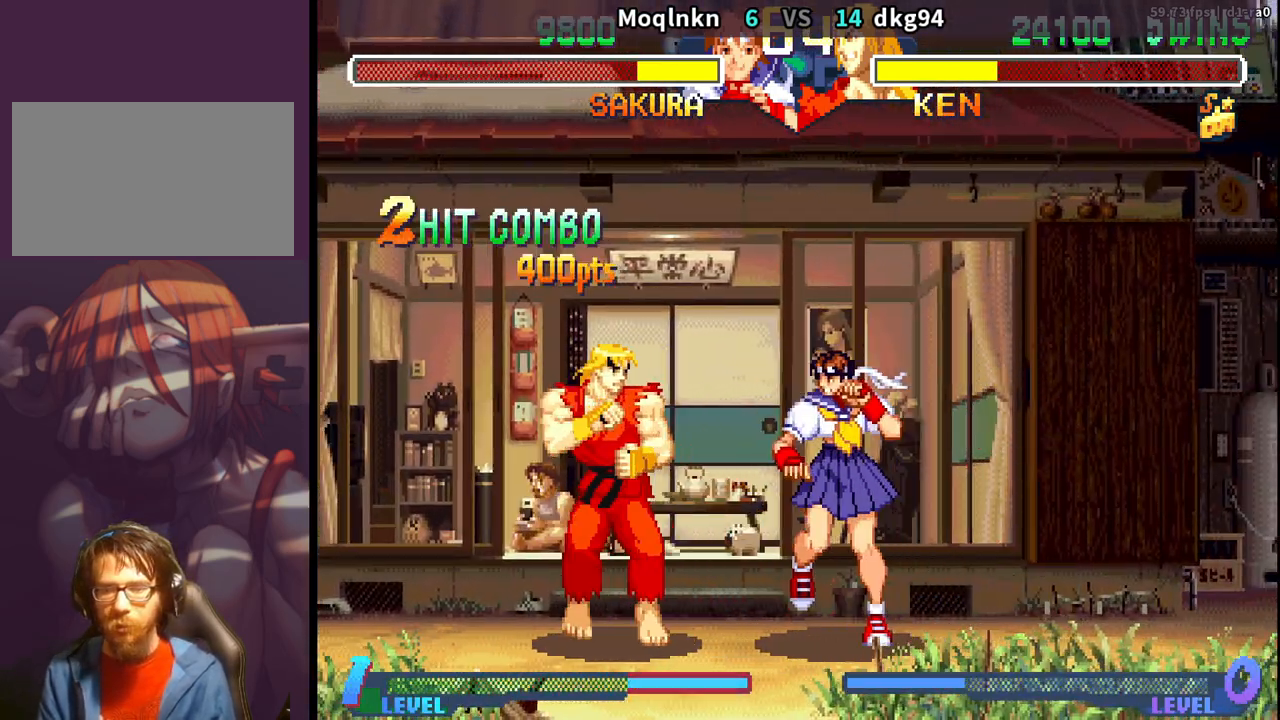
{"buttons": ["DPAD_UP", "DPAD_LEFT"]}
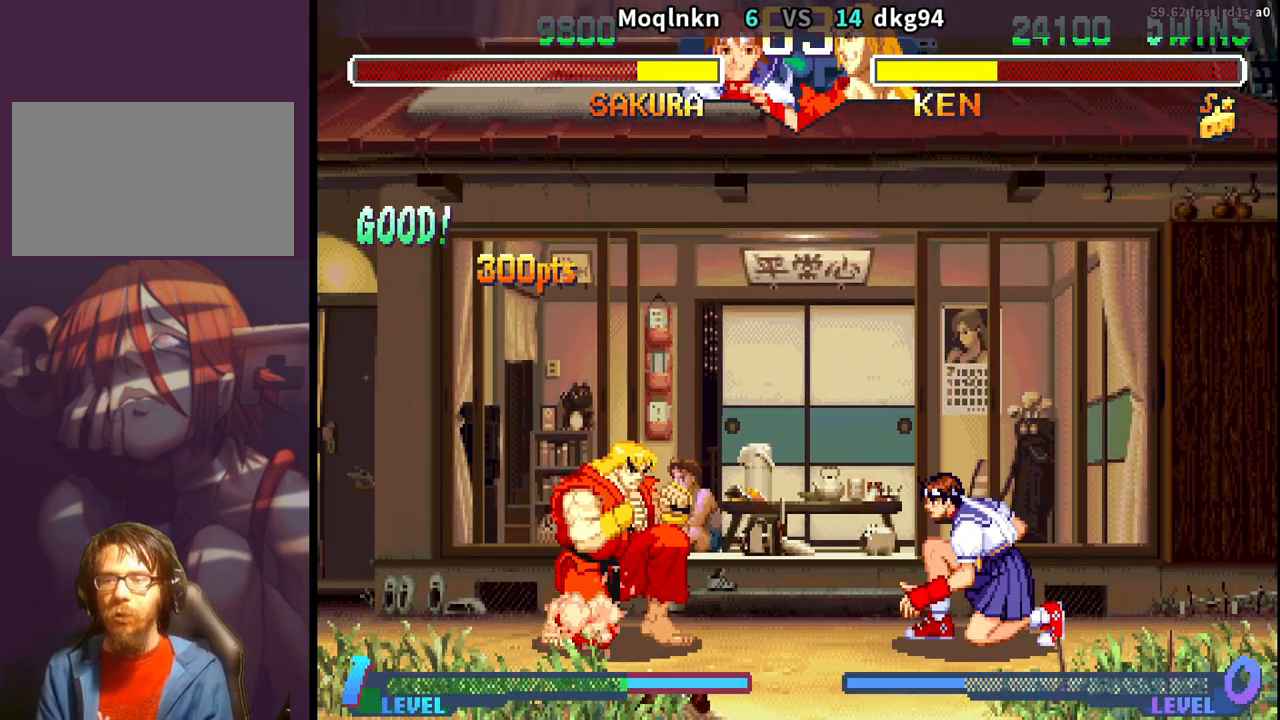
{"buttons": ["DPAD_DOWN", "DPAD_RIGHT"], "events": [[267, "DPAD_LEFT", "up"], [267, "DPAD_UP", "up"], [300, "HK", "down"], [483, "DPAD_DOWN", "down"], [483, "DPAD_RIGHT", "down"], [483, "HK", "up"]]}
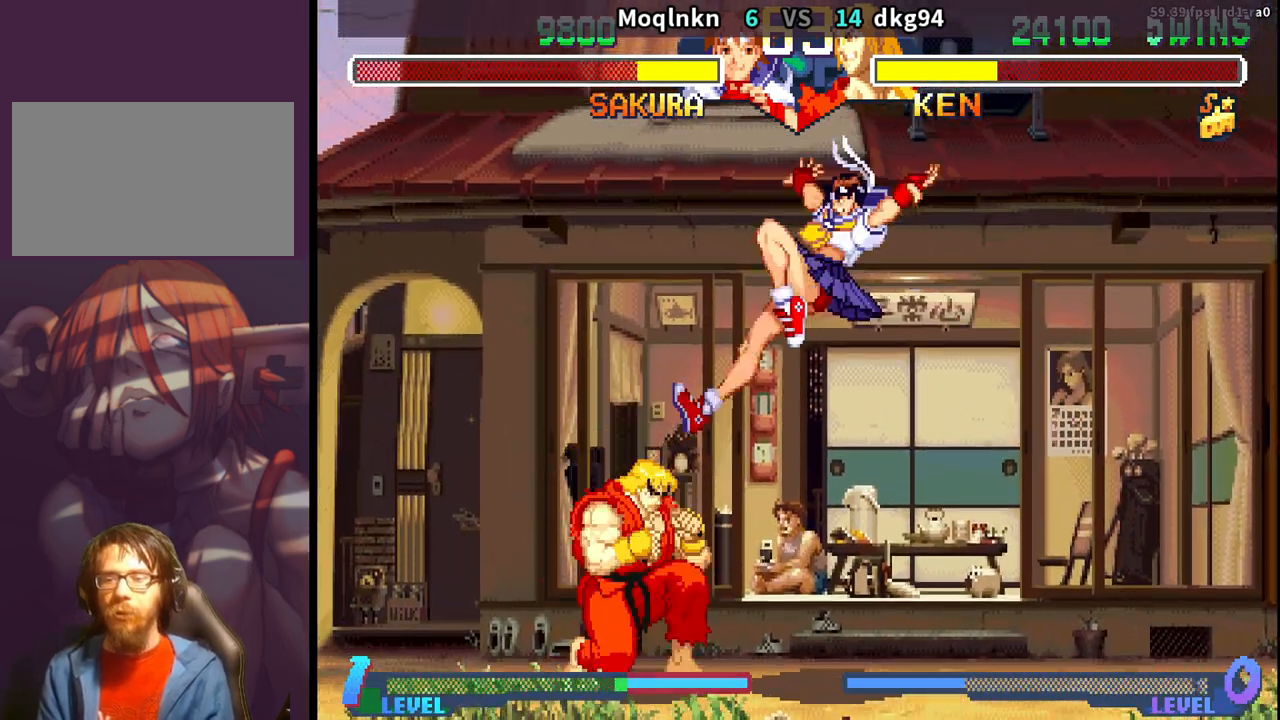
{"buttons": [], "events": [[450, "DPAD_DOWN", "up"], [450, "DPAD_RIGHT", "up"]]}
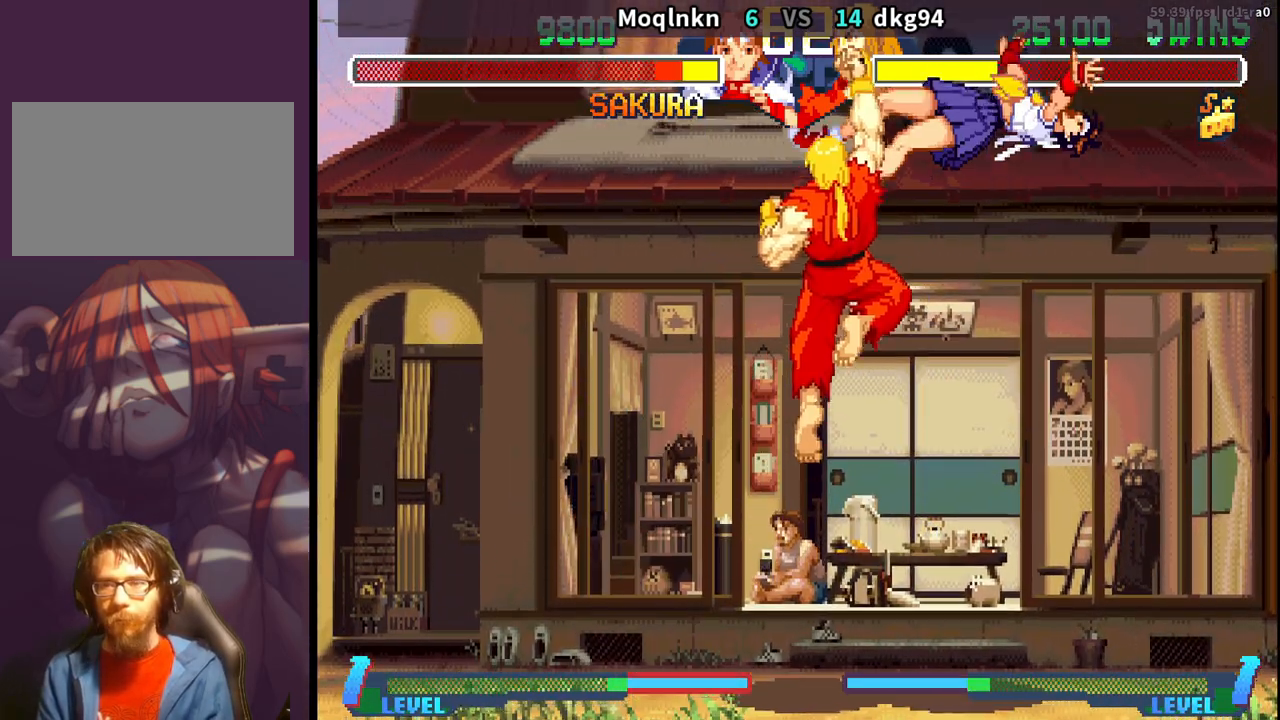
{"buttons": ["DPAD_DOWN", "DPAD_RIGHT"], "events": [[100, "DPAD_RIGHT", "down"], [133, "DPAD_DOWN", "down"], [167, "DPAD_RIGHT", "up"], [200, "DPAD_LEFT", "down"], [217, "DPAD_DOWN", "up"], [267, "DPAD_LEFT", "up"], [267, "LP", "down"], [300, "LP", "up"], [333, "DPAD_DOWN", "down"], [383, "DPAD_LEFT", "down"], [400, "DPAD_DOWN", "up"], [400, "LP", "down"], [450, "DPAD_LEFT", "up"], [467, "LP", "up"], [483, "DPAD_RIGHT", "down"], [500, "DPAD_DOWN", "down"]]}
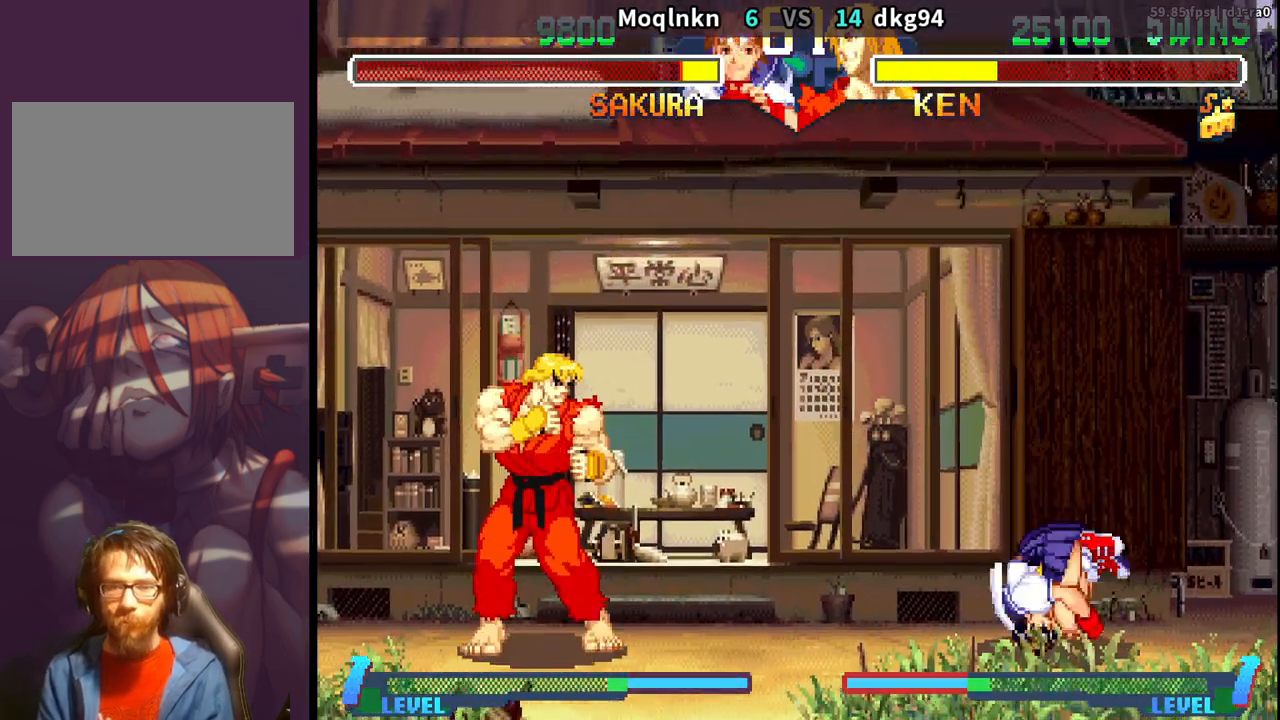
{"buttons": ["HK"], "events": [[67, "DPAD_DOWN", "up"], [67, "DPAD_RIGHT", "up"], [100, "DPAD_LEFT", "down"], [117, "DPAD_UP", "down"], [367, "DPAD_LEFT", "up"], [367, "DPAD_UP", "up"], [450, "HK", "down"]]}
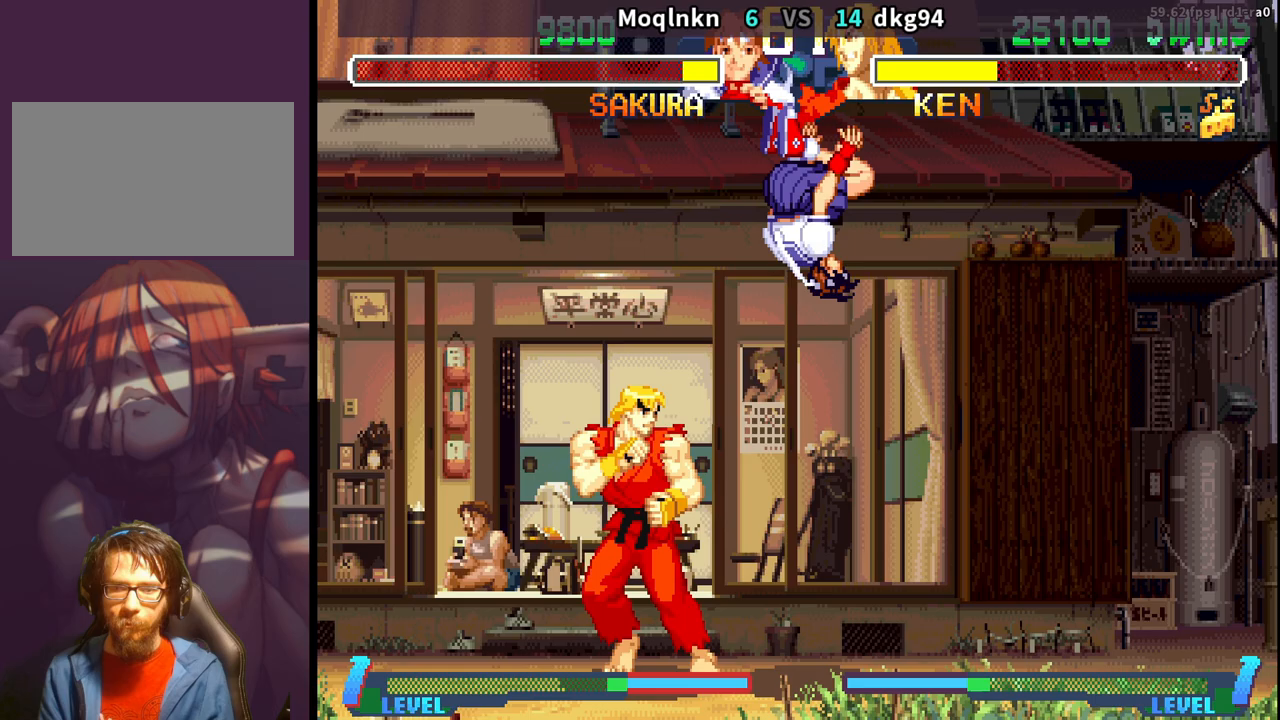
{"buttons": ["DPAD_DOWN", "DPAD_RIGHT", "LK"], "events": [[67, "DPAD_RIGHT", "down"], [83, "DPAD_DOWN", "down"], [100, "HK", "up"], [417, "LK", "down"], [433, "LK", "up"], [450, "LK", "down"]]}
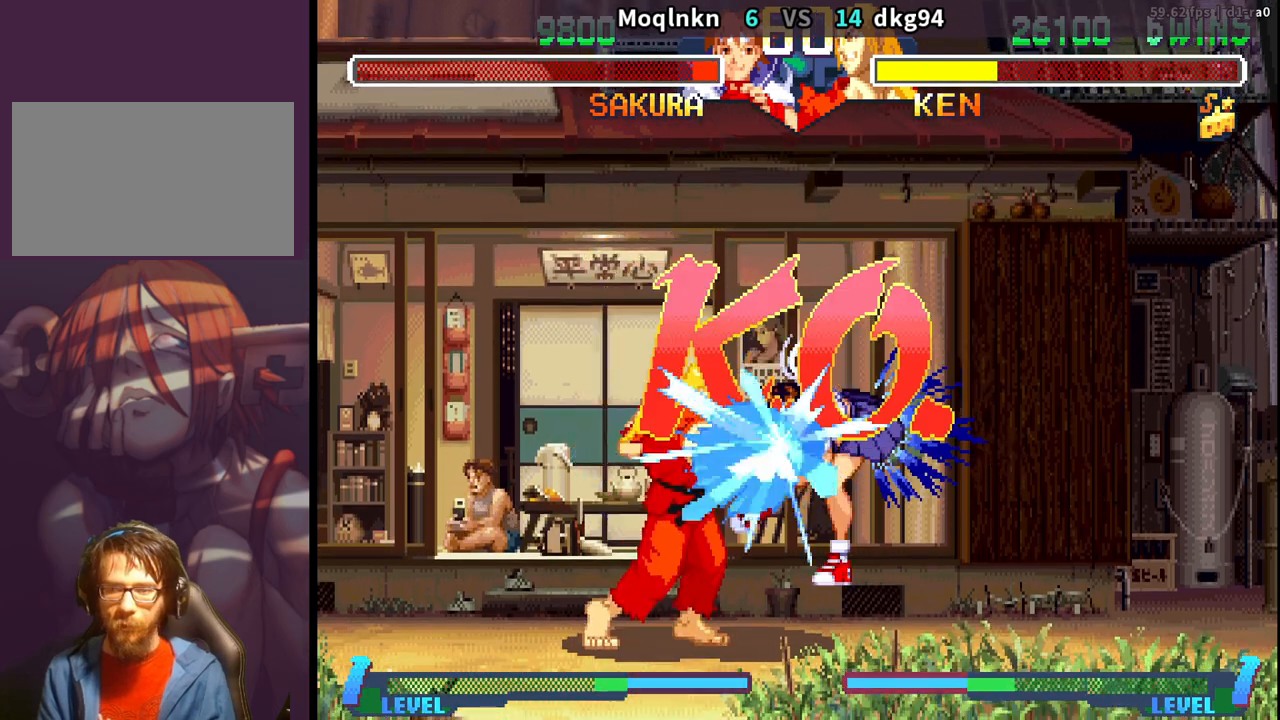
{"buttons": [], "events": [[33, "LK", "up"], [167, "DPAD_DOWN", "up"], [167, "DPAD_RIGHT", "up"], [267, "DPAD_RIGHT", "down"], [283, "DPAD_DOWN", "down"], [317, "DPAD_RIGHT", "up"], [350, "DPAD_LEFT", "down"], [383, "HP", "down"], [383, "MP", "down"], [400, "DPAD_DOWN", "up"], [400, "LP", "down"], [433, "LP", "up"], [433, "MP", "up"], [450, "DPAD_LEFT", "up"], [450, "HP", "up"]]}
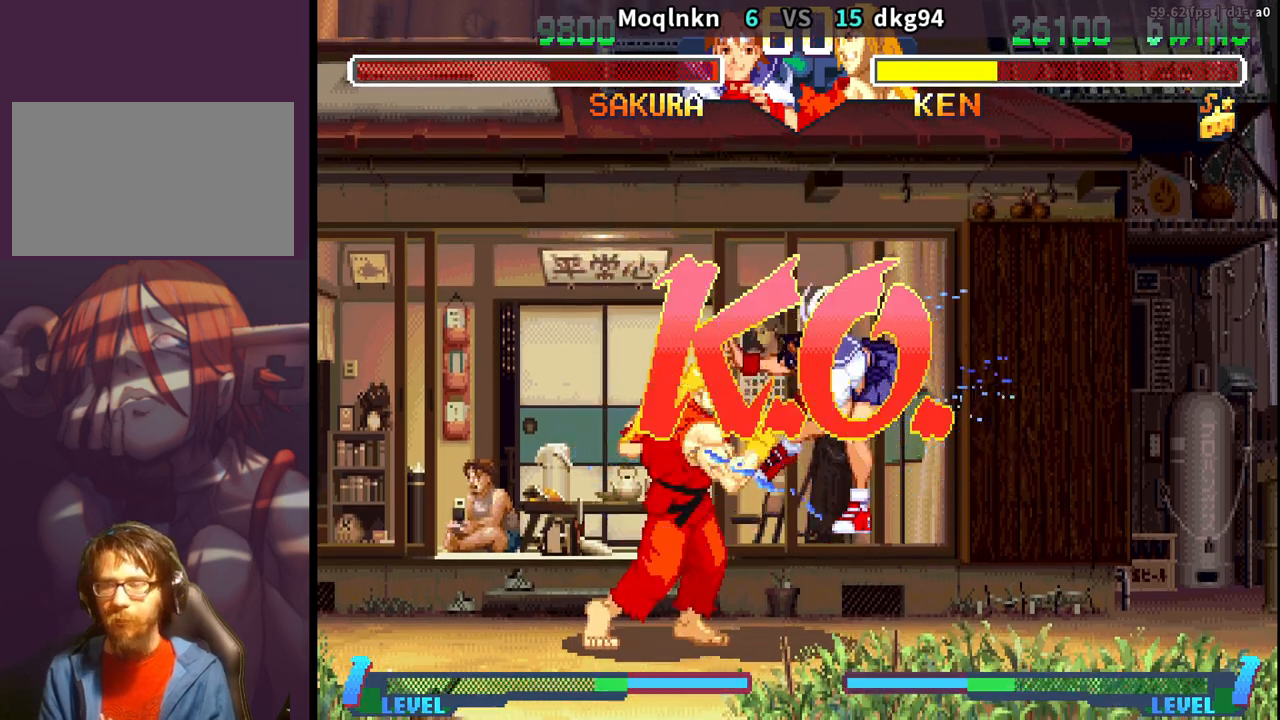
{"buttons": ["DPAD_DOWN", "DPAD_RIGHT"], "events": [[50, "DPAD_RIGHT", "down"], [67, "DPAD_DOWN", "down"], [67, "HP", "down"], [67, "LP", "down"], [67, "MP", "down"], [200, "HP", "up"], [283, "MP", "up"], [300, "LP", "up"]]}
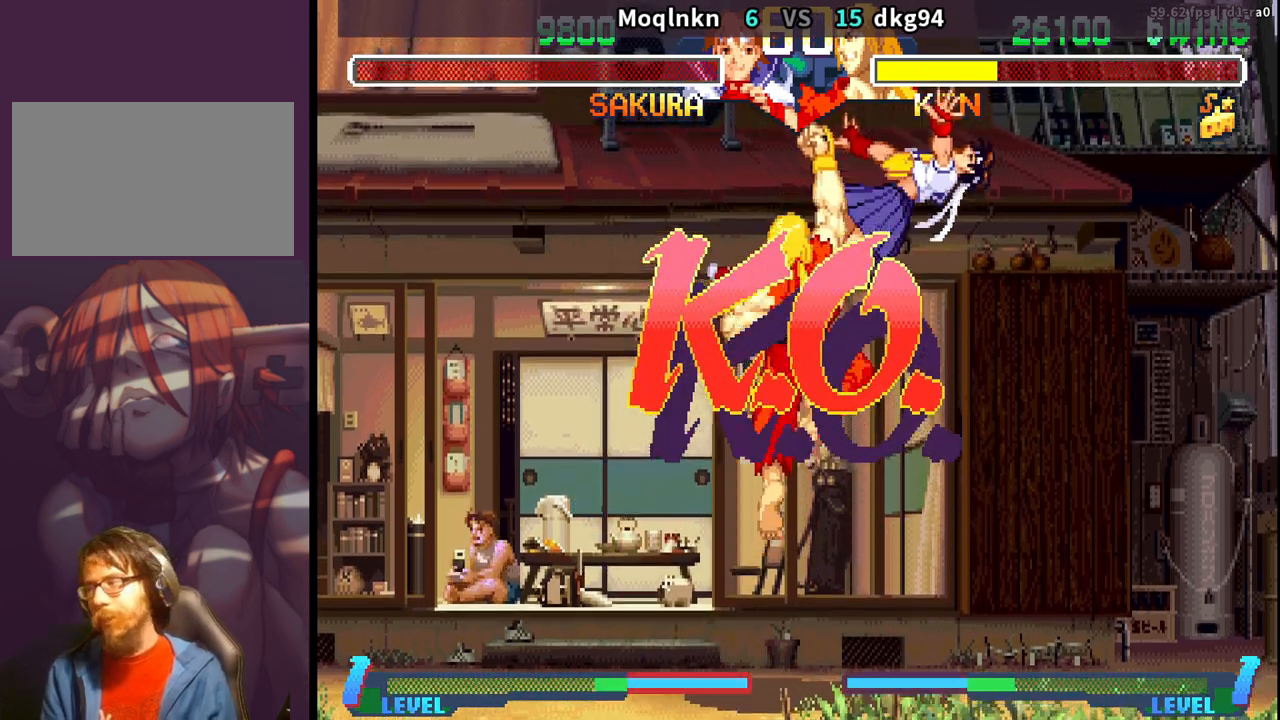
{"buttons": [], "events": [[17, "DPAD_RIGHT", "up"], [283, "DPAD_DOWN", "up"]]}
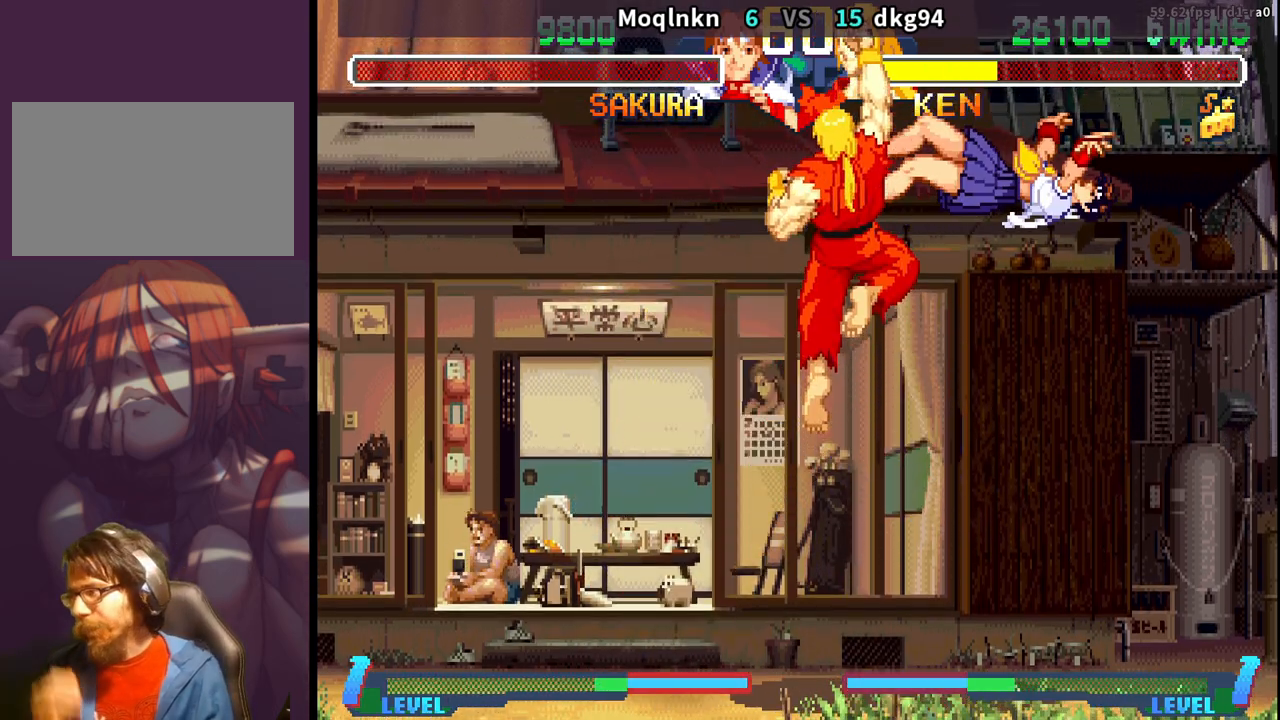
{"buttons": [], "events": []}
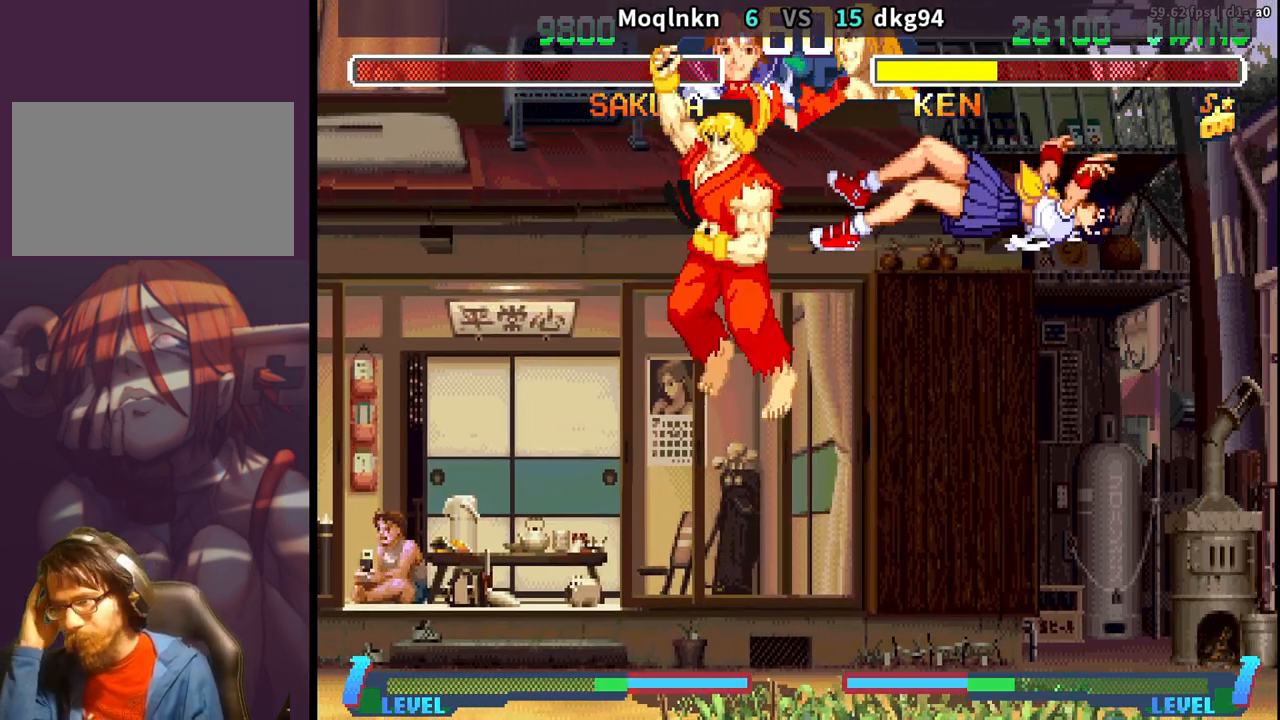
{"buttons": [], "events": []}
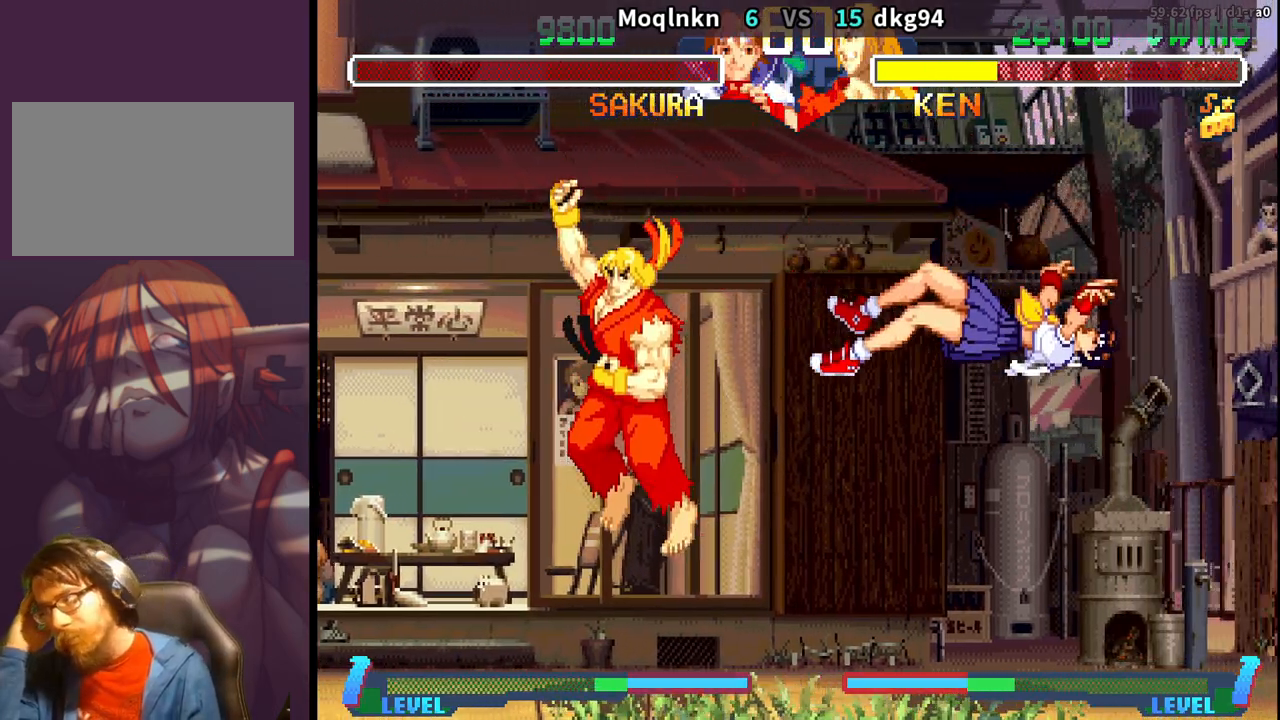
{"buttons": [], "events": []}
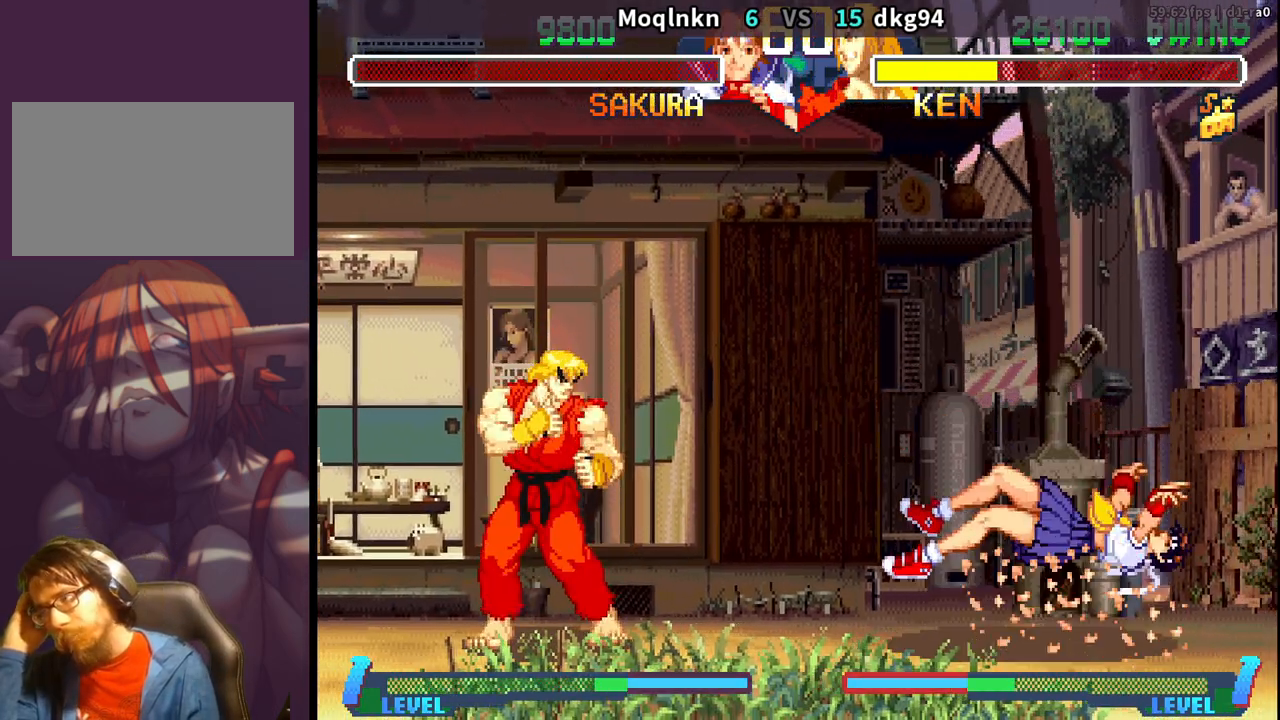
{"buttons": [], "events": [[400, "LP", "down"], [467, "LP", "up"]]}
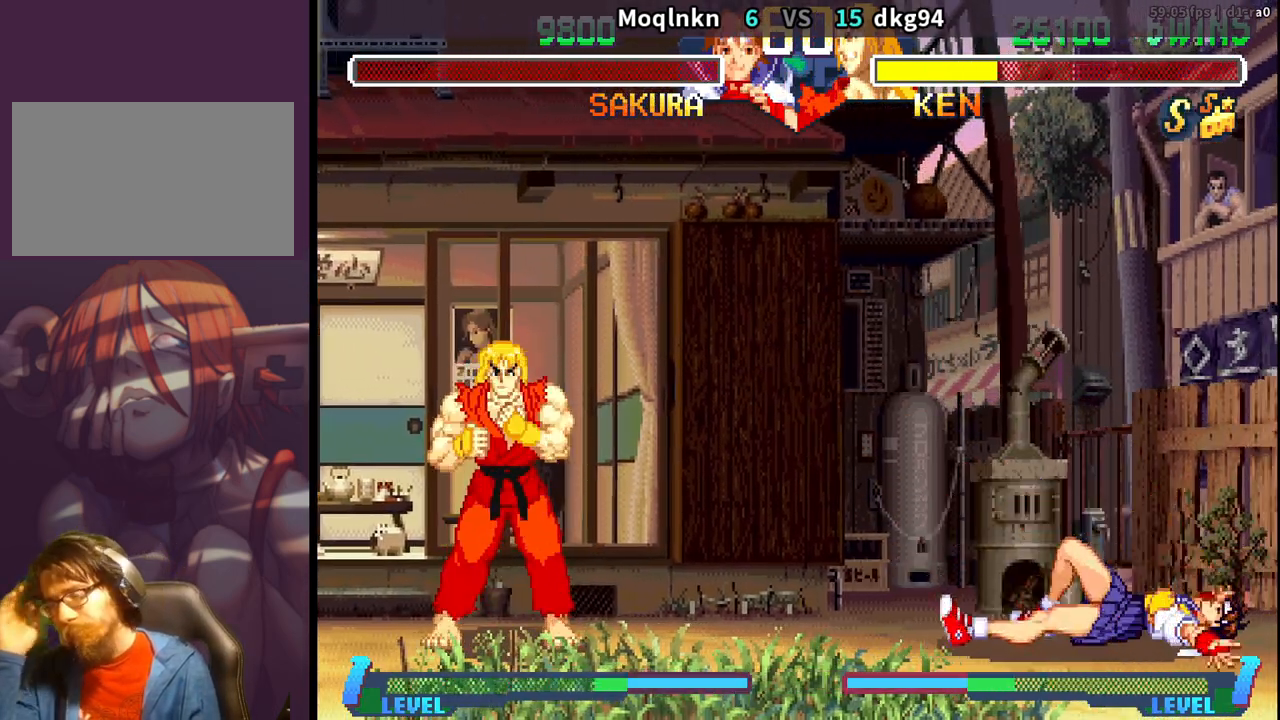
{"buttons": ["LP"], "events": [[33, "LP", "down"], [433, "LP", "up"], [450, "LP", "down"]]}
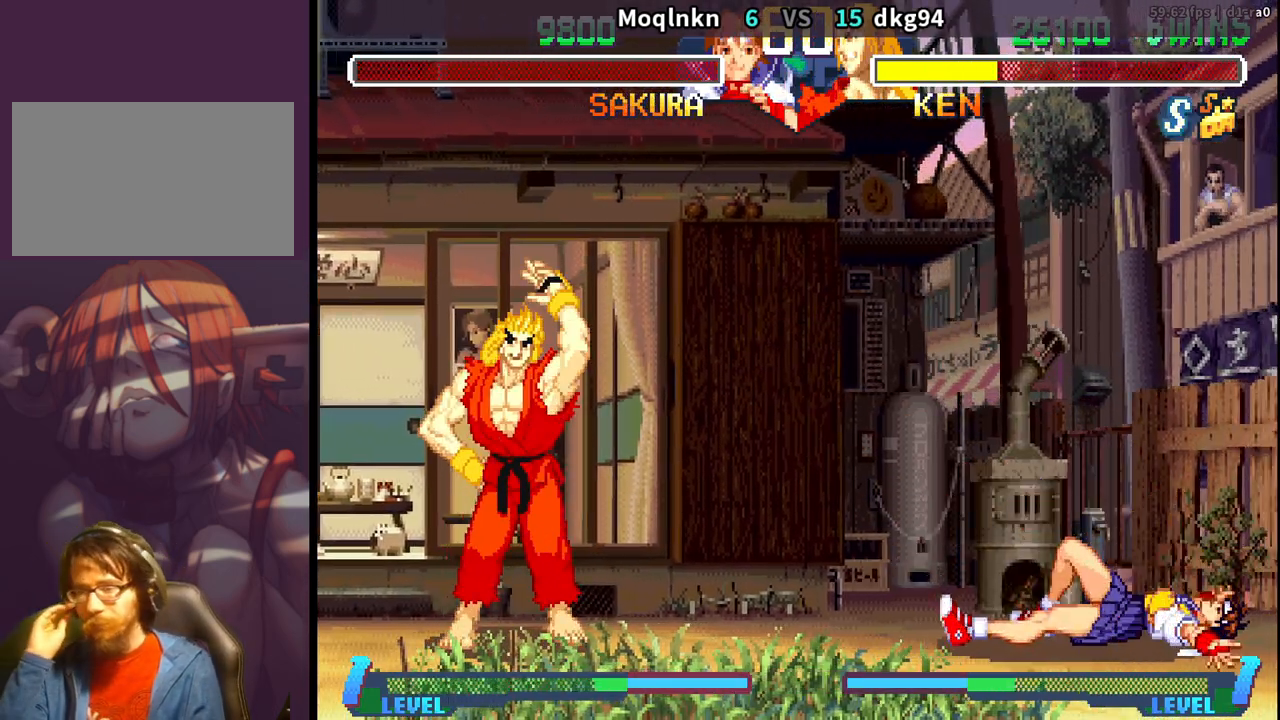
{"buttons": ["LP"], "events": [[83, "LP", "up"], [183, "LP", "down"], [267, "LP", "up"], [350, "LP", "down"]]}
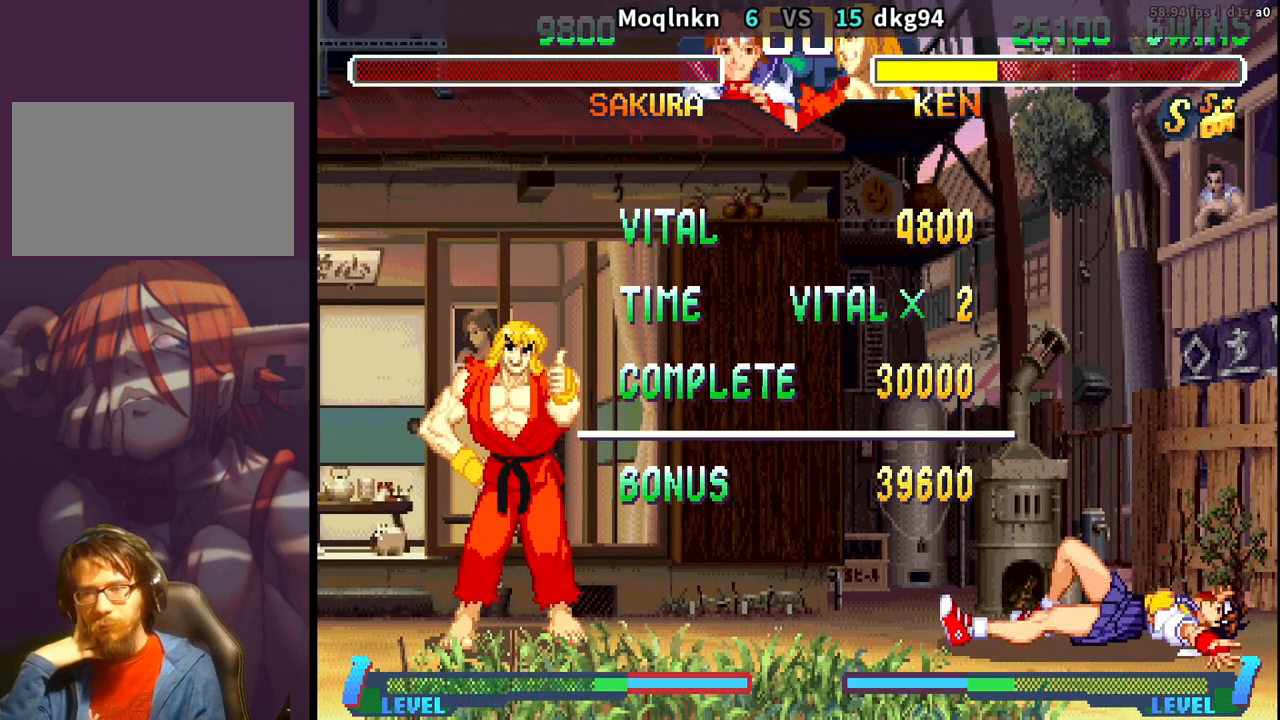
{"buttons": ["LP"], "events": [[150, "LP", "up"], [433, "LP", "down"]]}
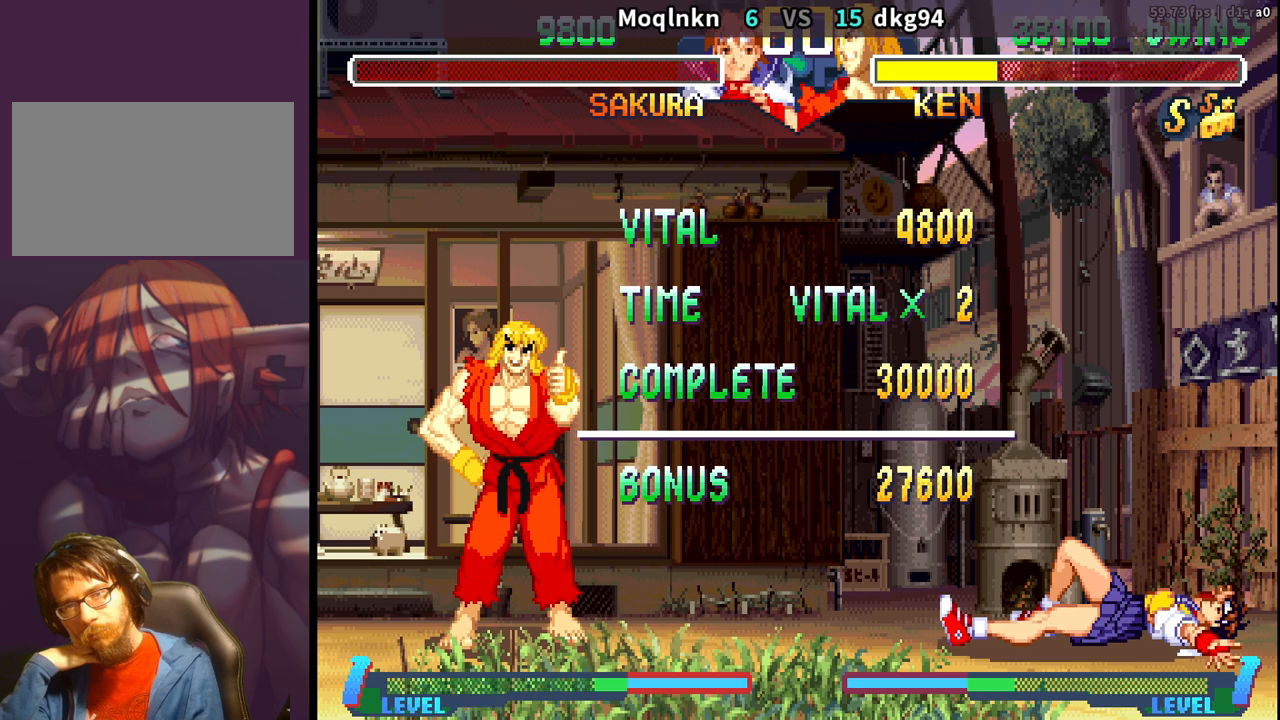
{"buttons": [], "events": [[67, "LP", "up"], [83, "LP", "down"], [200, "LP", "up"], [300, "LP", "down"], [450, "LP", "up"]]}
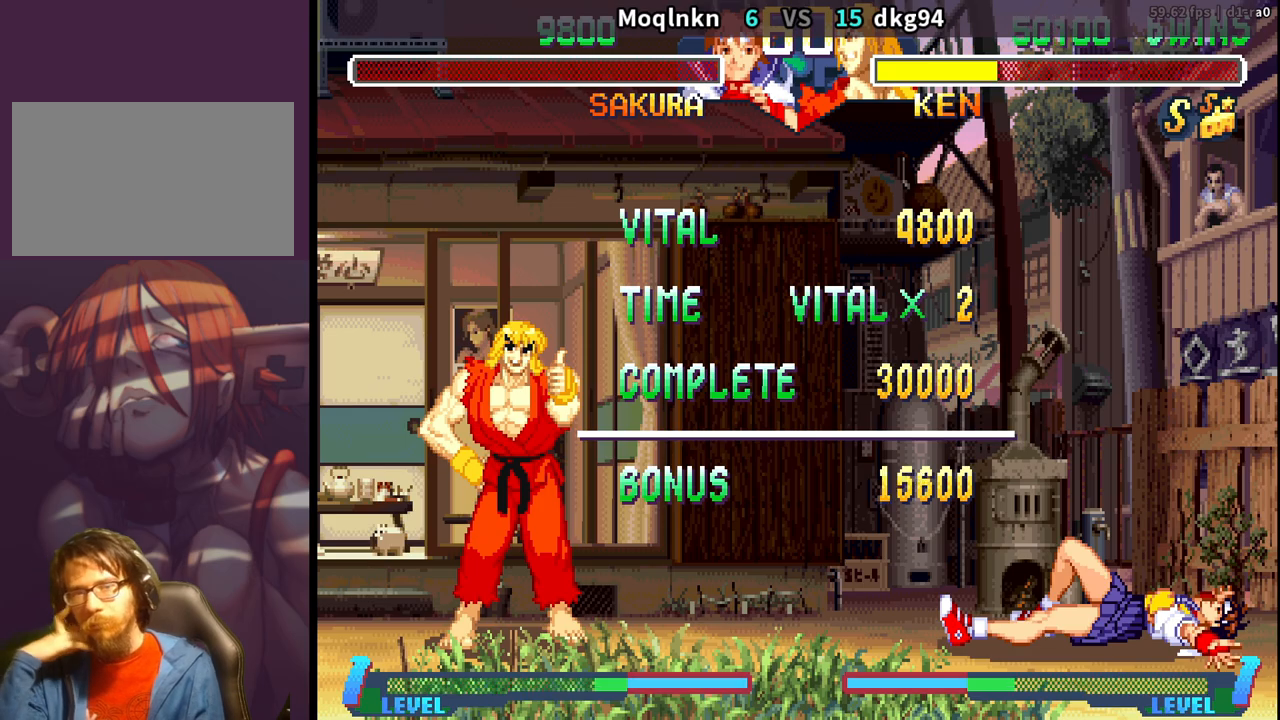
{"buttons": [], "events": [[33, "LP", "down"], [67, "LP", "up"], [183, "LP", "down"], [283, "LP", "up"], [367, "LP", "down"], [433, "LP", "up"]]}